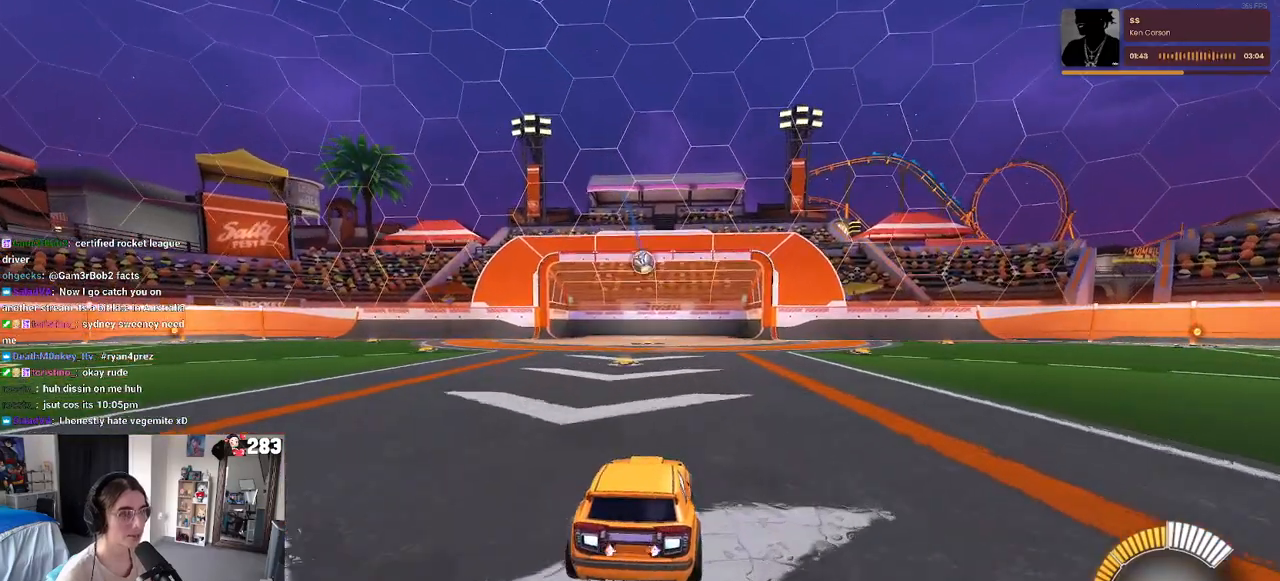
Gameplay with a controller (PlayStation layout); each line is a JSON object with the inputs held at the frame after it. "events" lists button and stick changes between this image and that frame as [ms after this image, input, new state], when the widget could be followed in between. Not read: R2.
{"buttons": [], "left_stick": "center", "right_stick": "center", "events": []}
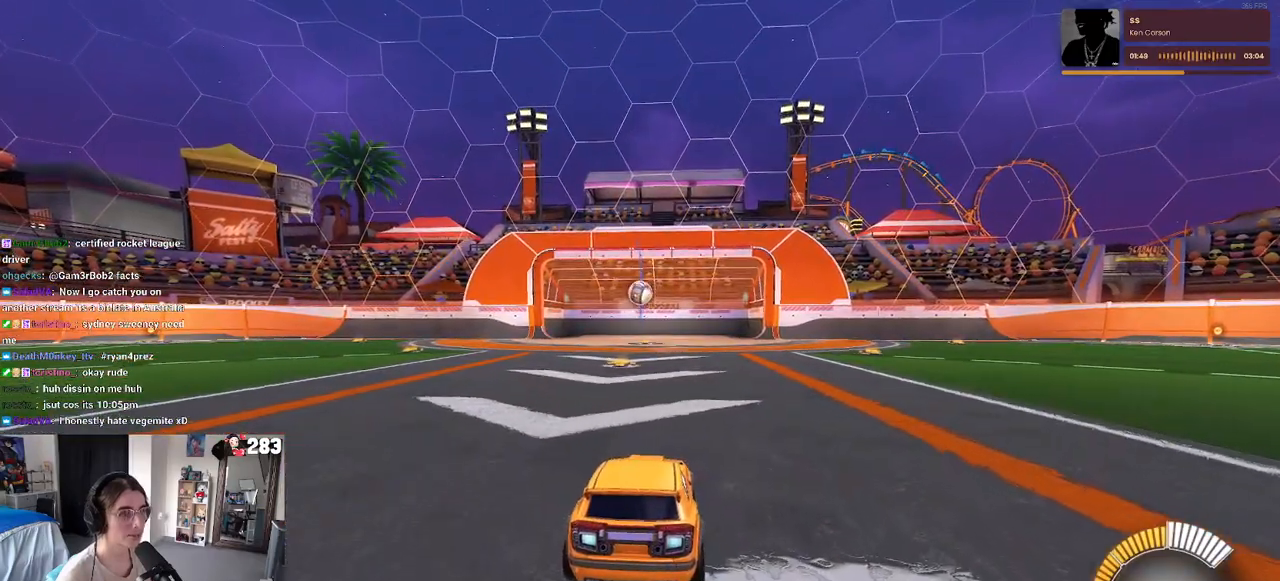
{"buttons": [], "left_stick": "center", "right_stick": "center", "events": []}
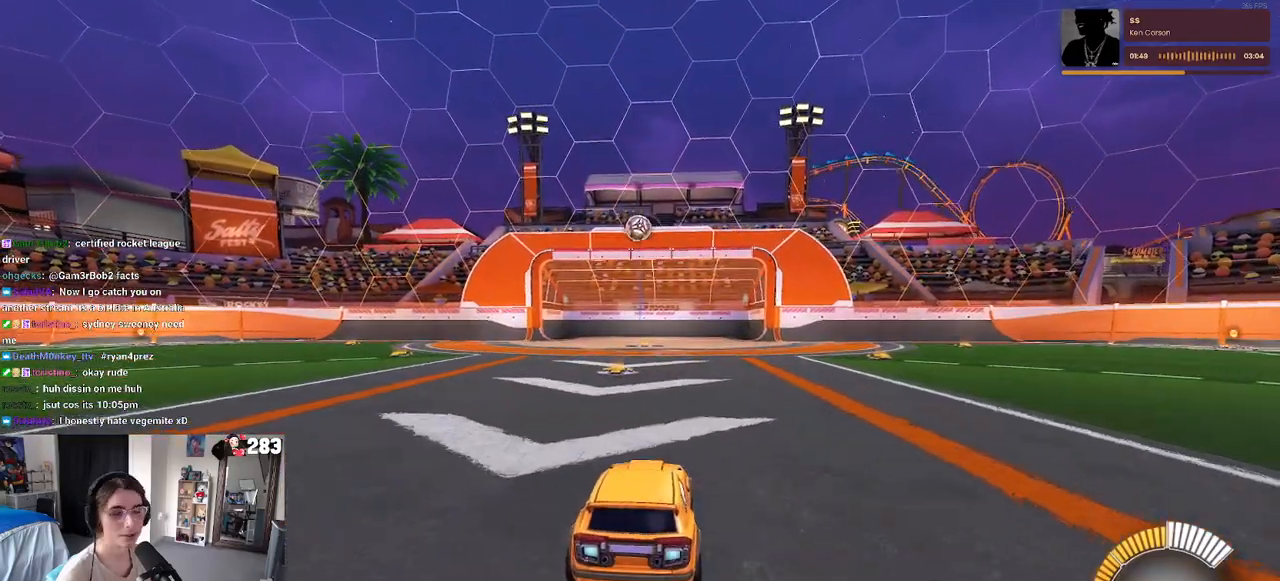
{"buttons": ["R1"], "left_stick": "center", "right_stick": "center", "events": [[267, "R1", "down"], [317, "R3", "down"], [417, "R3", "up"]]}
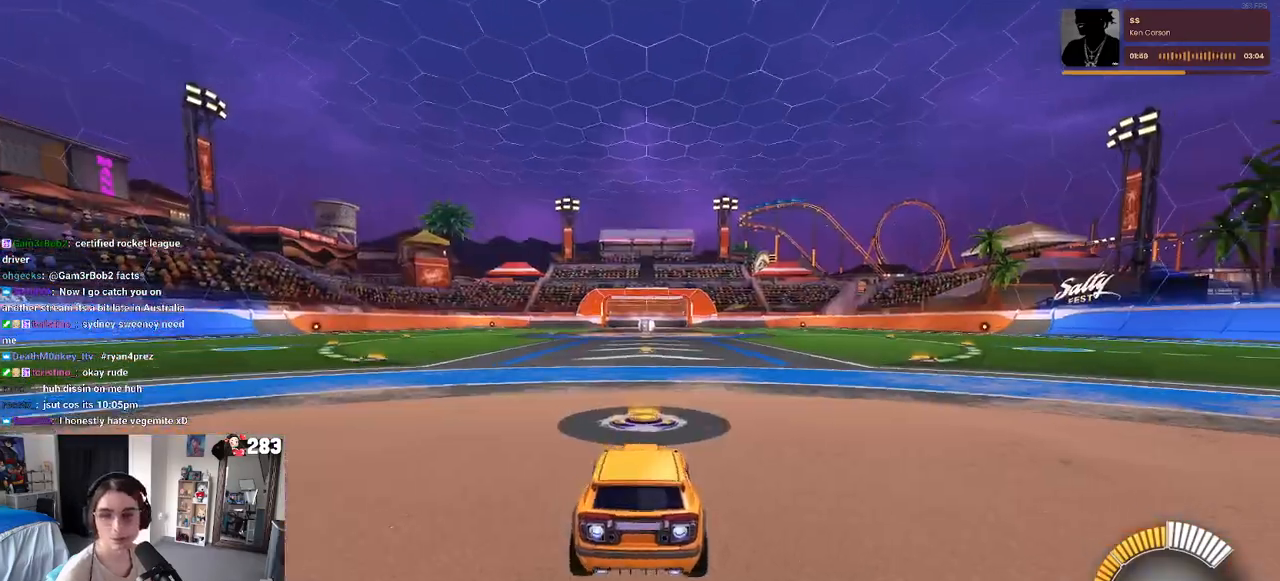
{"buttons": ["R1"], "left_stick": "center", "right_stick": "center", "events": []}
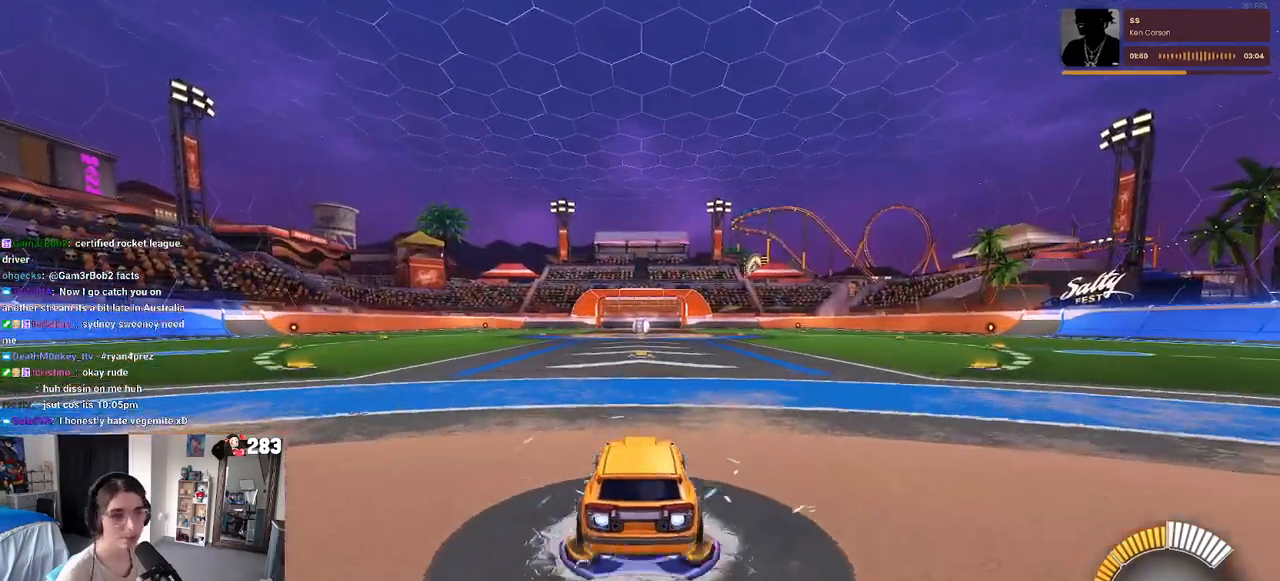
{"buttons": [], "left_stick": "center", "right_stick": "center", "events": [[250, "left_stick", "left"], [317, "left_stick", "center"], [433, "R1", "up"]]}
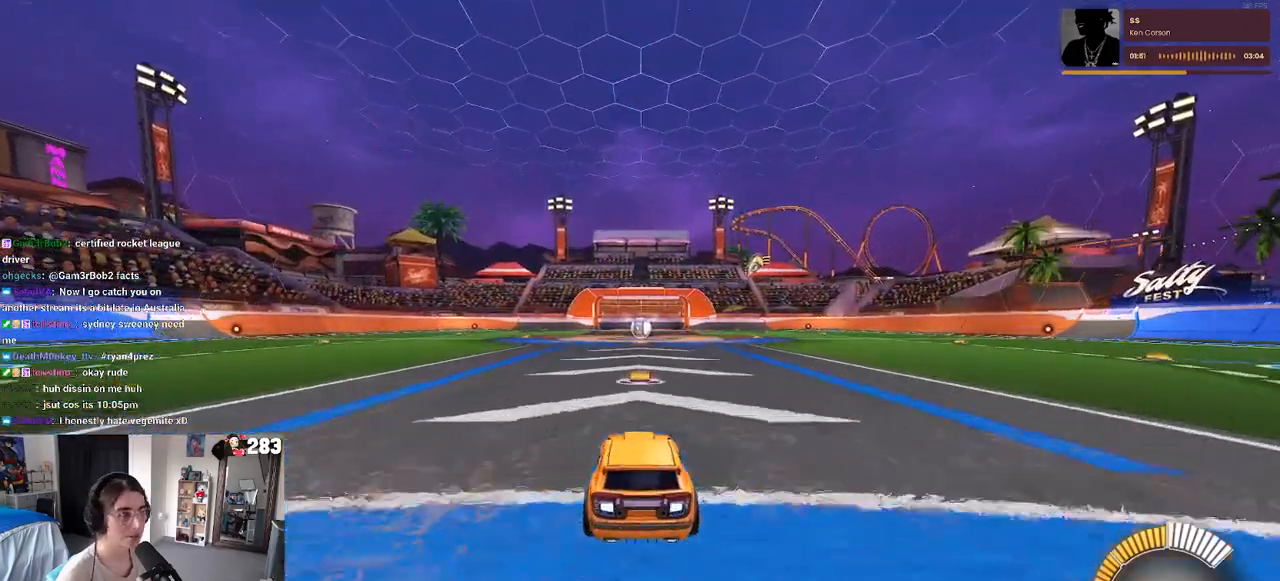
{"buttons": [], "left_stick": "center", "right_stick": "center", "events": []}
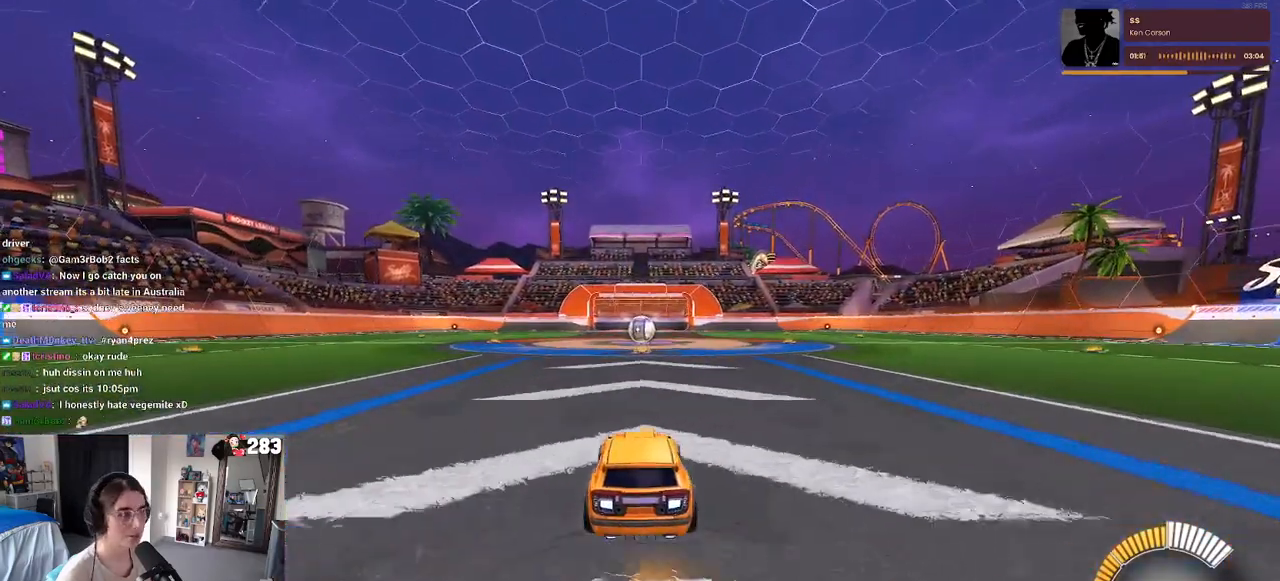
{"buttons": [], "left_stick": "center", "right_stick": "center", "events": [[100, "CROSS", "down"], [133, "left_stick", "up"], [183, "CROSS", "up"], [200, "R1", "down"], [300, "left_stick", "center"], [483, "R1", "up"]]}
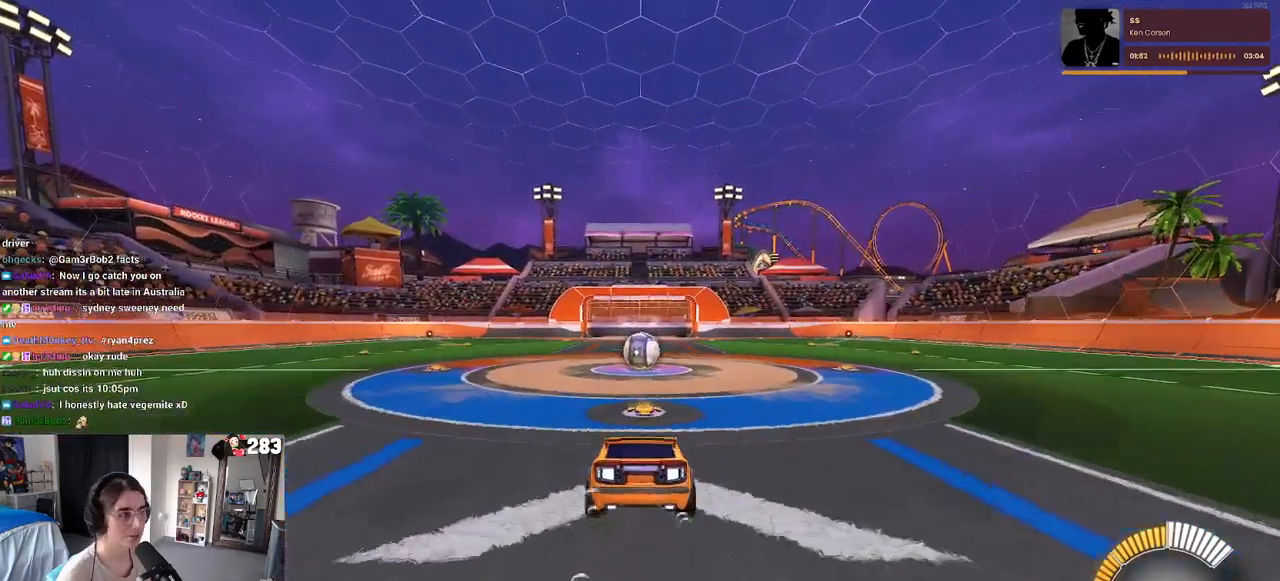
{"buttons": [], "left_stick": "up", "right_stick": "center", "events": [[67, "left_stick", "down"], [367, "left_stick", "center"], [500, "left_stick", "up"]]}
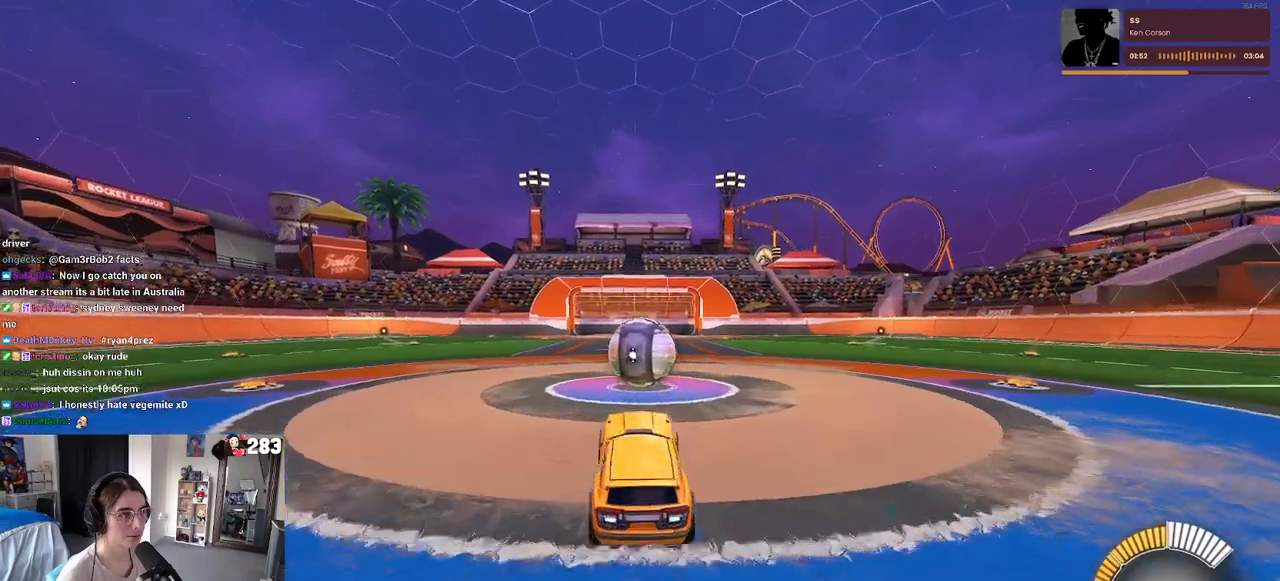
{"buttons": ["L2"], "left_stick": "center", "right_stick": "center", "events": [[67, "R1", "down"], [83, "CROSS", "down"], [133, "CROSS", "up"], [167, "R1", "up"], [167, "left_stick", "center"], [417, "L2", "down"]]}
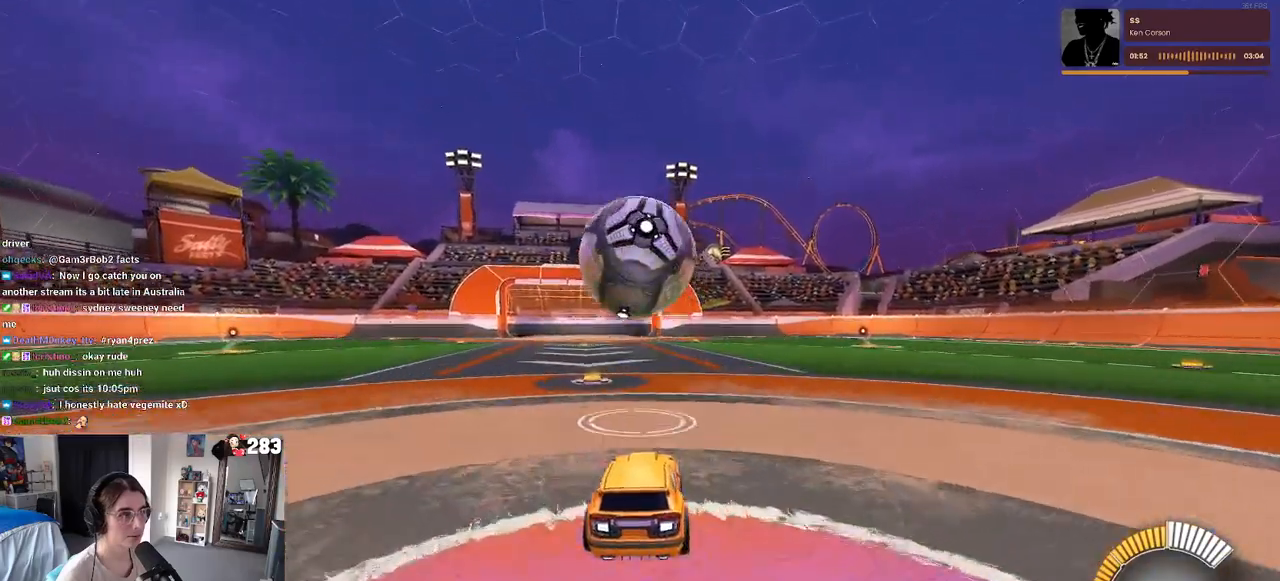
{"buttons": [], "left_stick": "center", "right_stick": "center", "events": [[67, "L2", "up"]]}
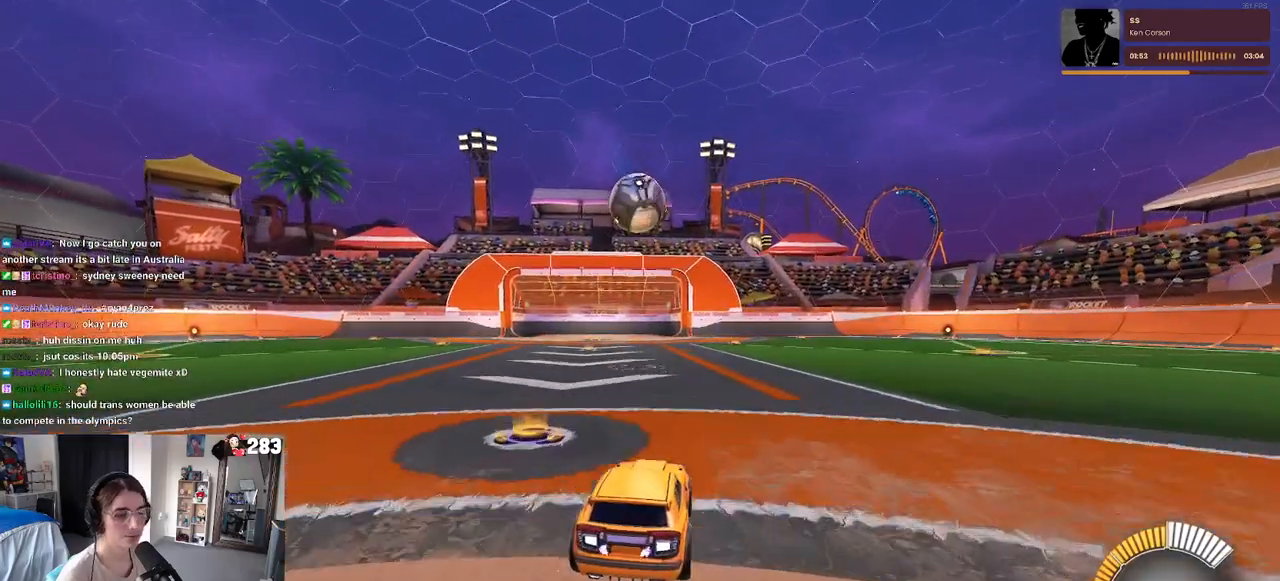
{"buttons": [], "left_stick": "center", "right_stick": "center", "events": []}
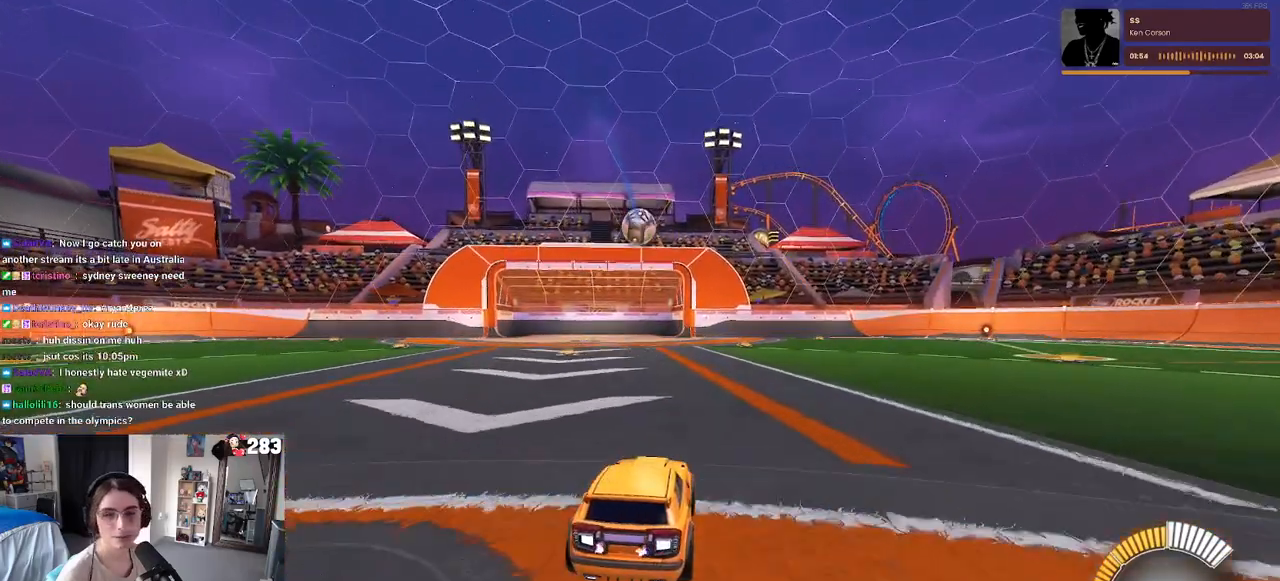
{"buttons": [], "left_stick": "center", "right_stick": "center", "events": []}
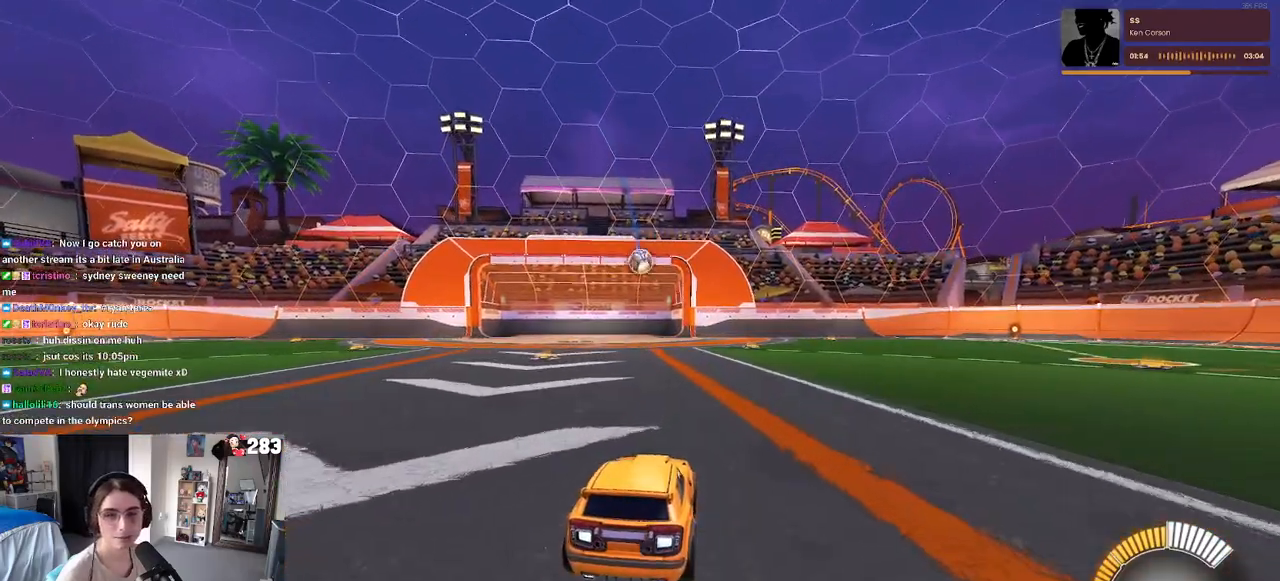
{"buttons": [], "left_stick": "center", "right_stick": "center", "events": []}
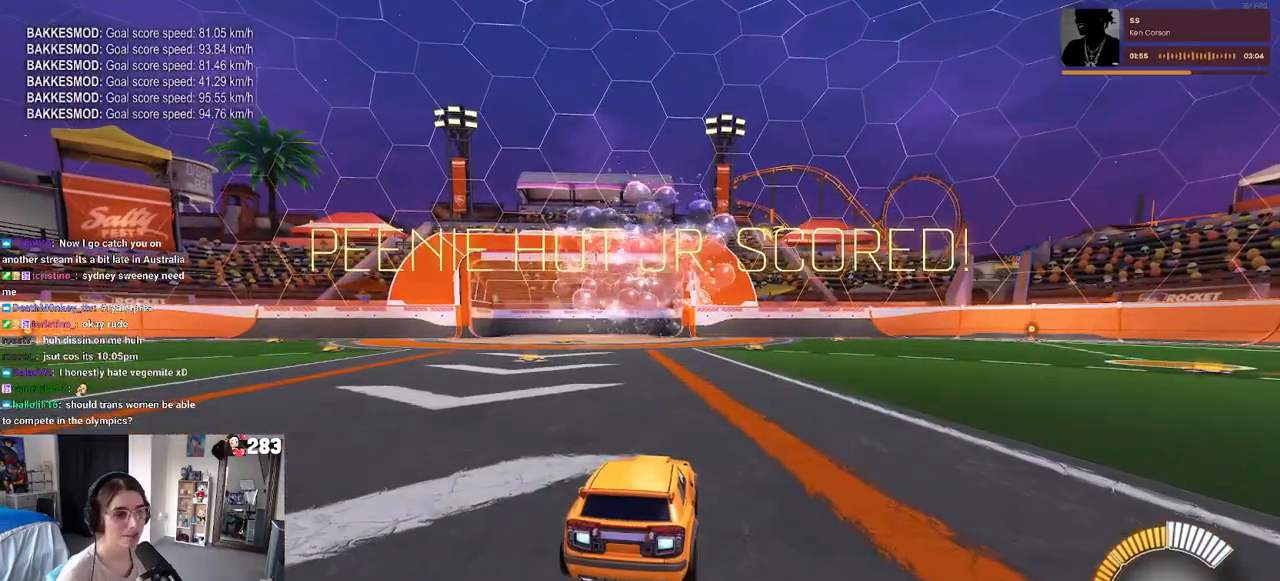
{"buttons": [], "left_stick": "center", "right_stick": "center", "events": []}
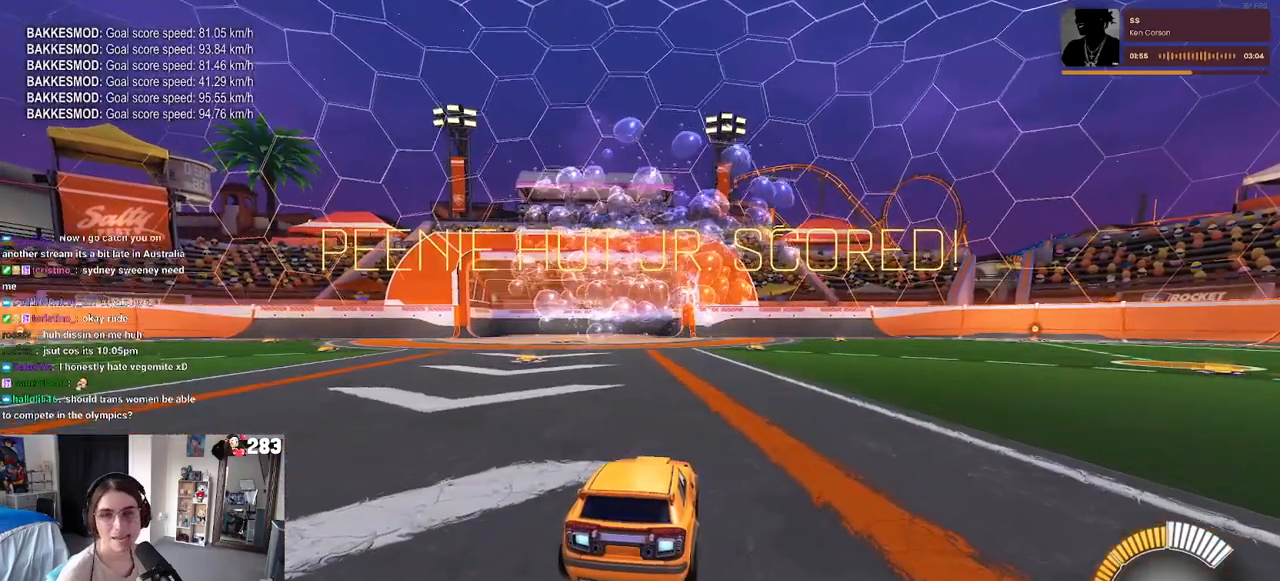
{"buttons": [], "left_stick": "center", "right_stick": "center", "events": []}
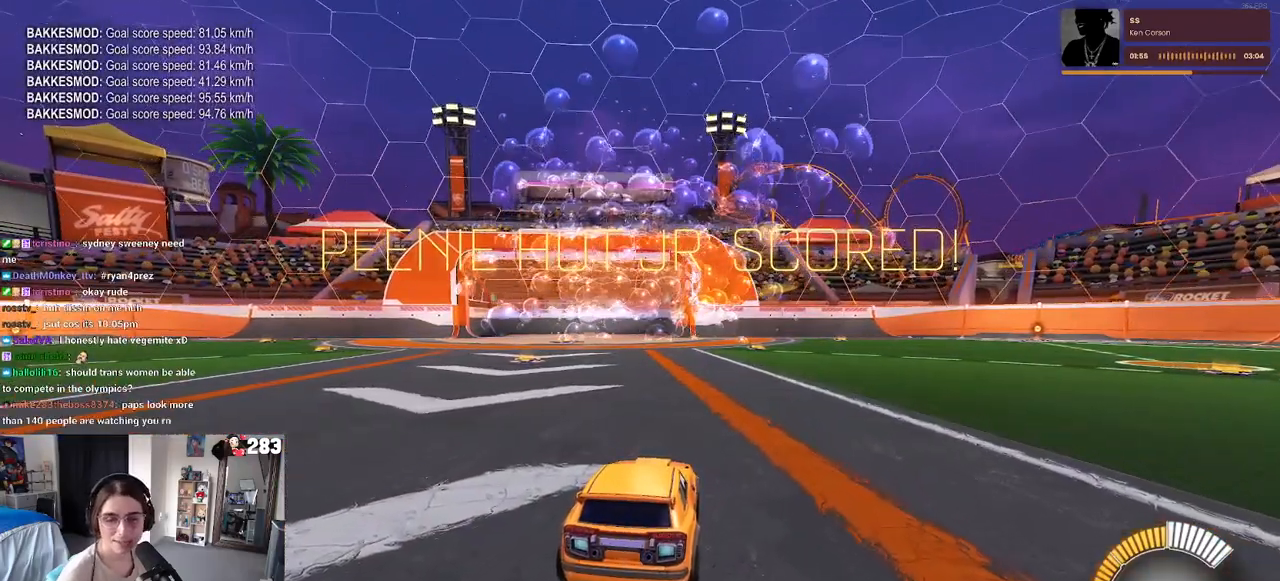
{"buttons": [], "left_stick": "center", "right_stick": "center", "events": []}
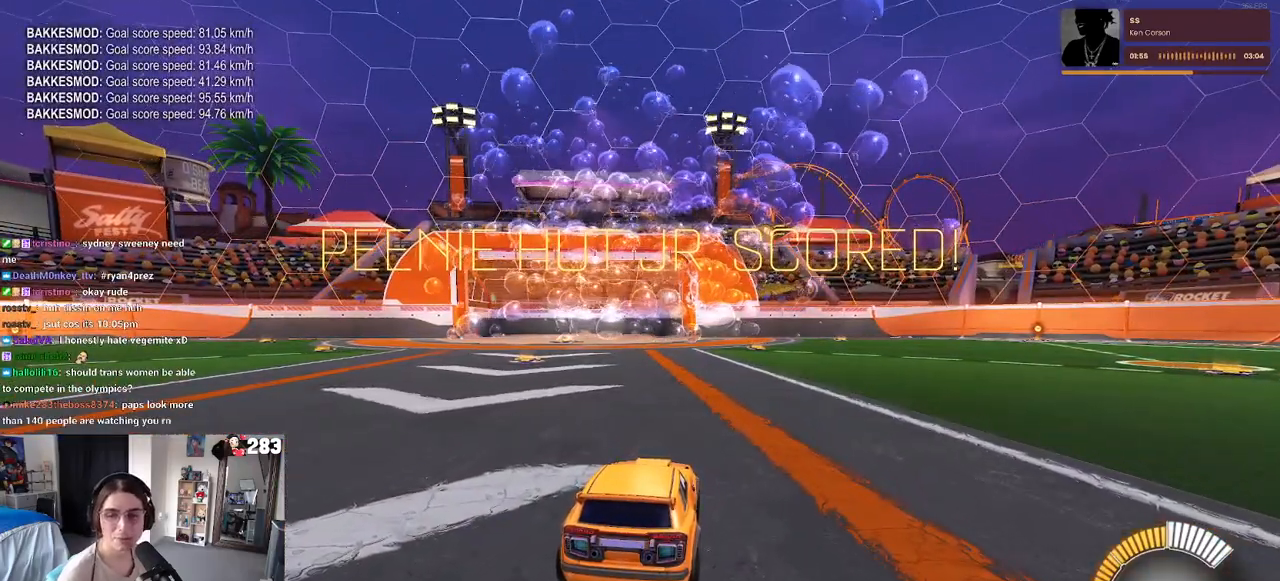
{"buttons": [], "left_stick": "center", "right_stick": "center", "events": []}
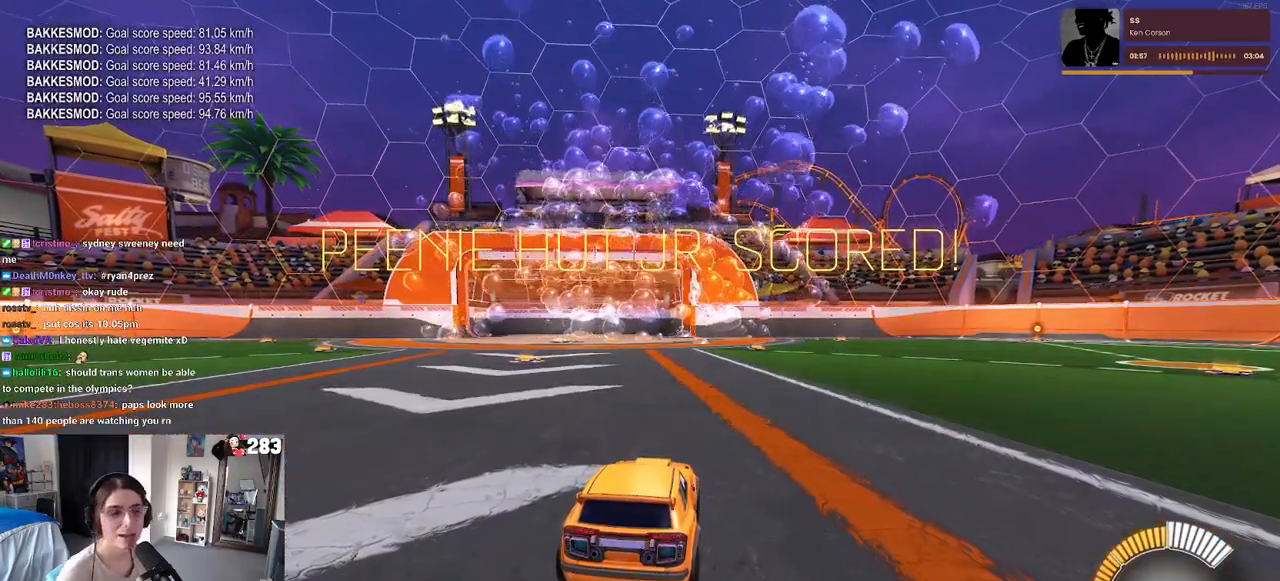
{"buttons": [], "left_stick": "center", "right_stick": "center", "events": [[167, "left_stick", "left"], [300, "left_stick", "center"]]}
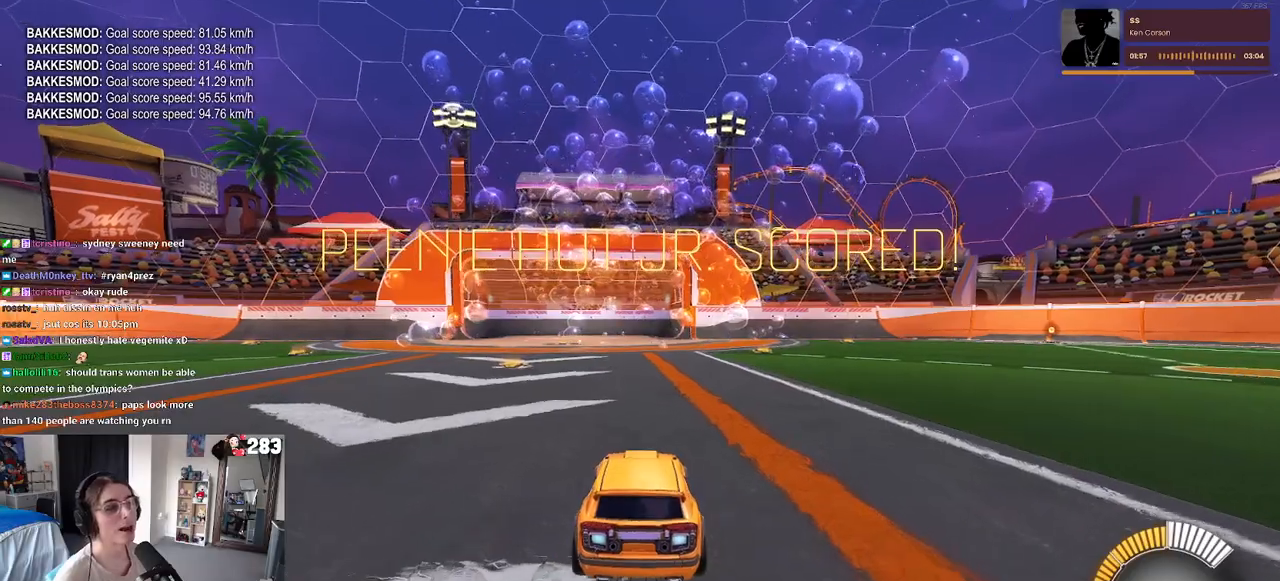
{"buttons": ["R1"], "left_stick": "left", "right_stick": "center", "events": [[250, "R1", "down"], [250, "R3", "down"], [417, "R3", "up"], [483, "left_stick", "left"]]}
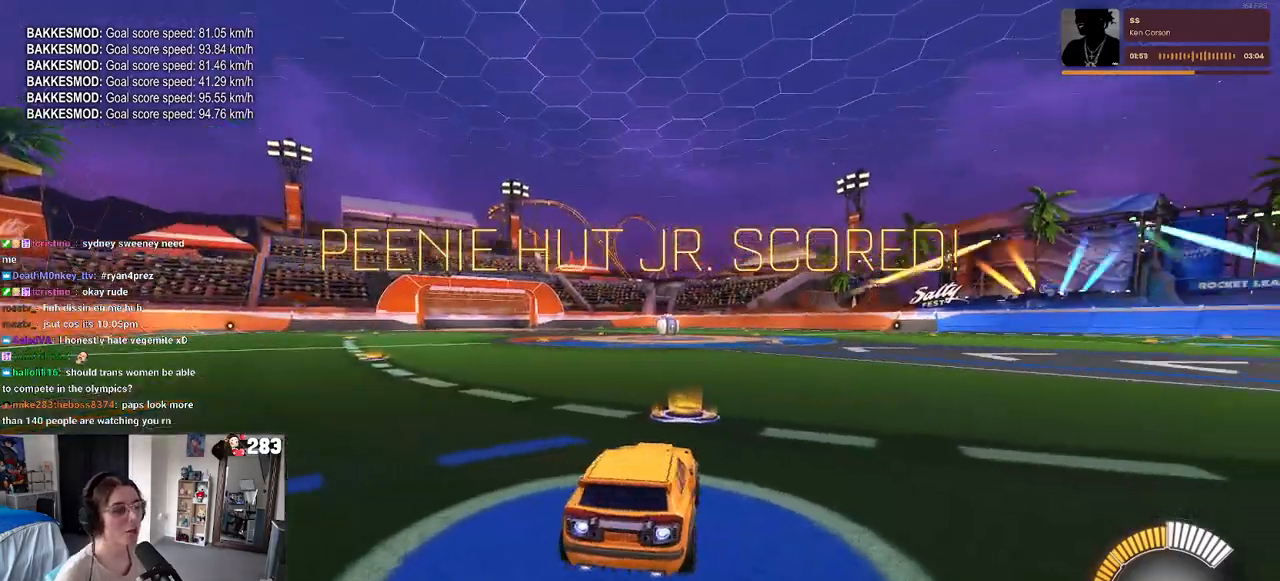
{"buttons": ["DPAD_UP"], "left_stick": "center", "right_stick": "center", "events": [[117, "left_stick", "center"], [283, "TRIANGLE", "down"], [433, "TRIANGLE", "up"], [467, "DPAD_UP", "down"], [467, "R1", "up"]]}
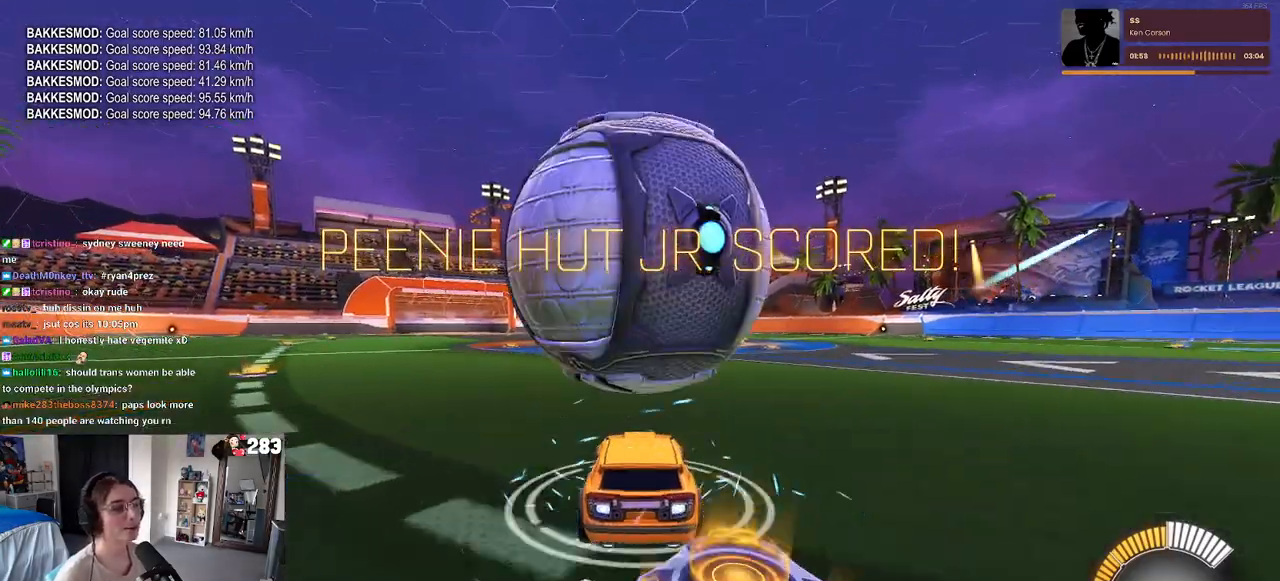
{"buttons": [], "left_stick": "center", "right_stick": "center", "events": [[17, "DPAD_UP", "up"], [283, "left_stick", "left"], [383, "left_stick", "center"]]}
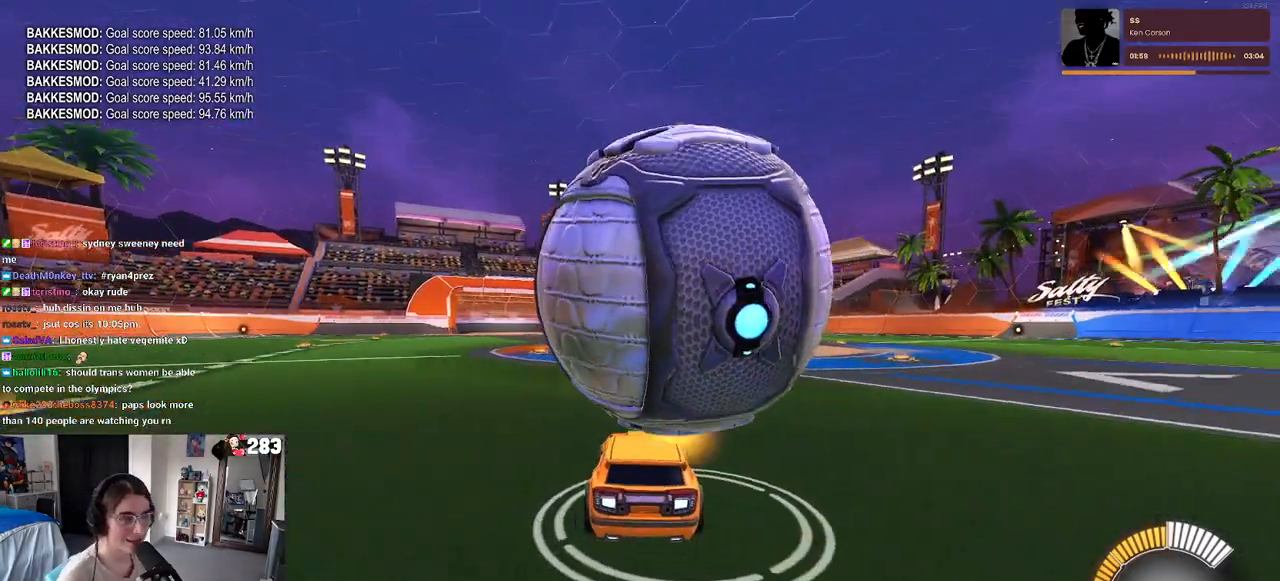
{"buttons": [], "left_stick": "center", "right_stick": "center", "events": [[167, "left_stick", "right"], [417, "left_stick", "center"]]}
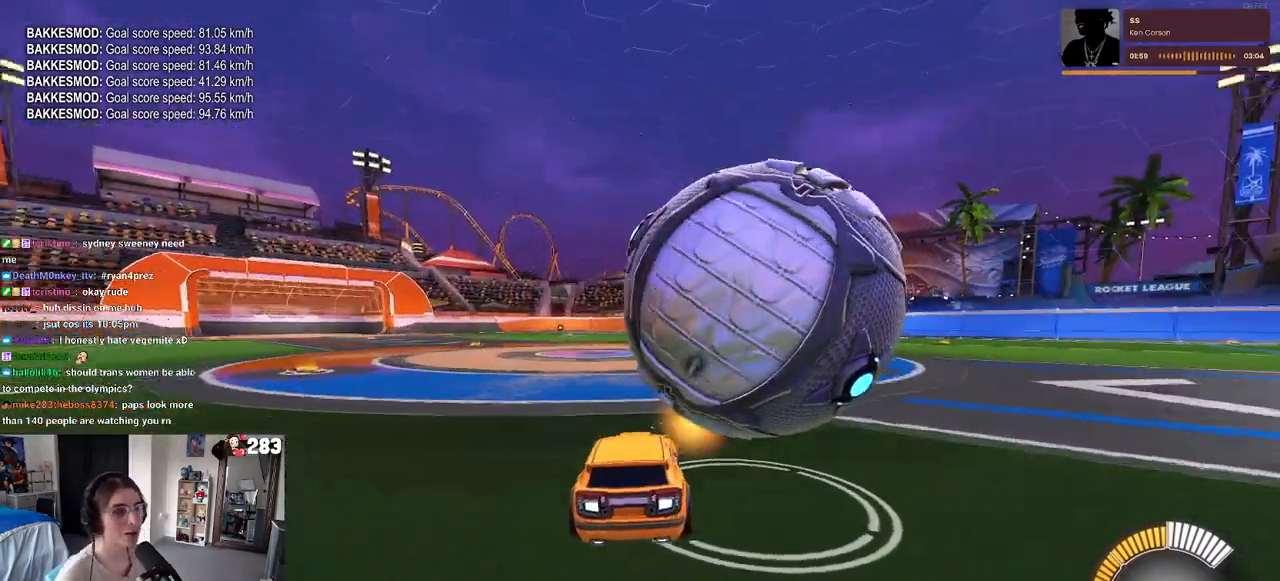
{"buttons": ["R1"], "left_stick": "center", "right_stick": "center", "events": [[183, "R1", "down"], [217, "left_stick", "right"], [400, "left_stick", "center"]]}
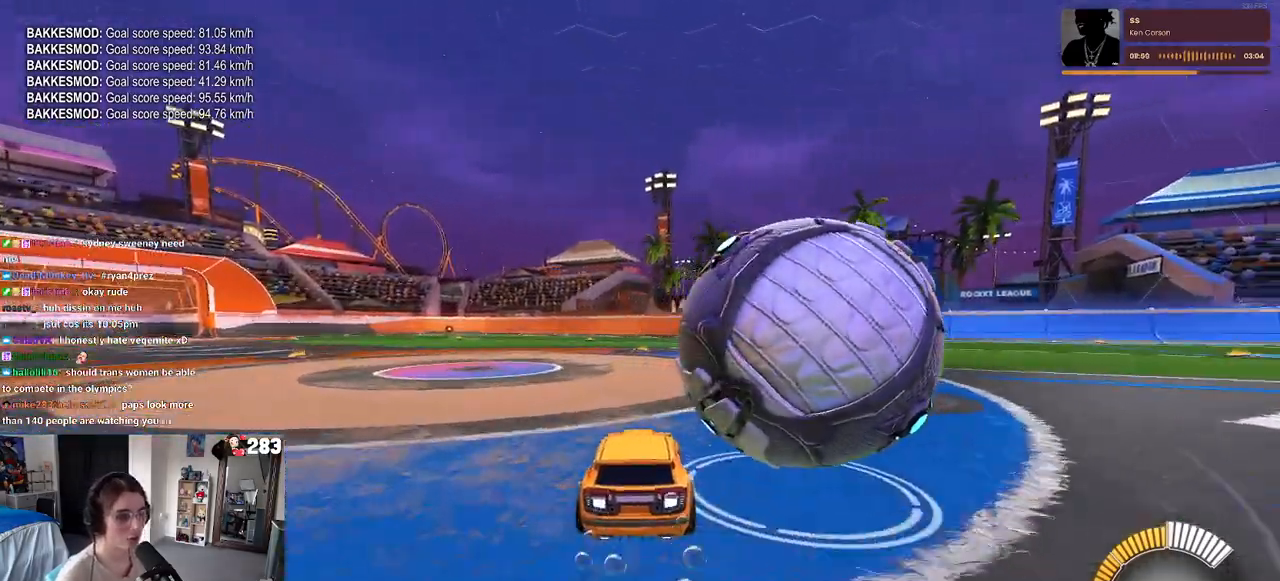
{"buttons": ["R1"], "left_stick": "center", "right_stick": "center"}
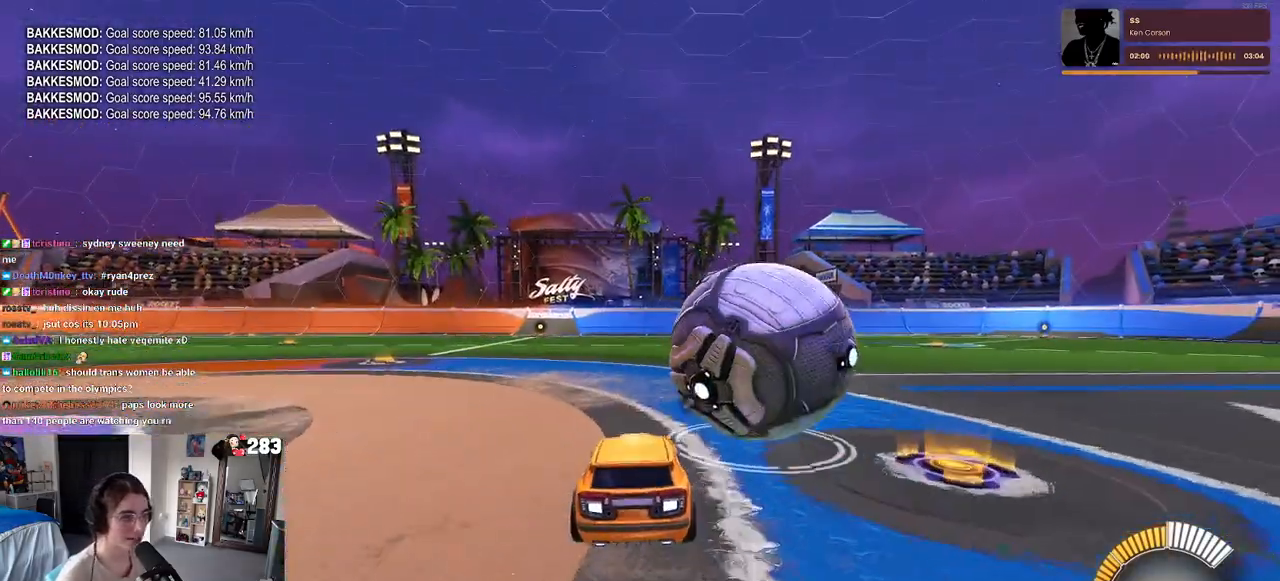
{"buttons": ["R1"], "left_stick": "center", "right_stick": "center", "events": [[217, "left_stick", "right"], [400, "left_stick", "center"]]}
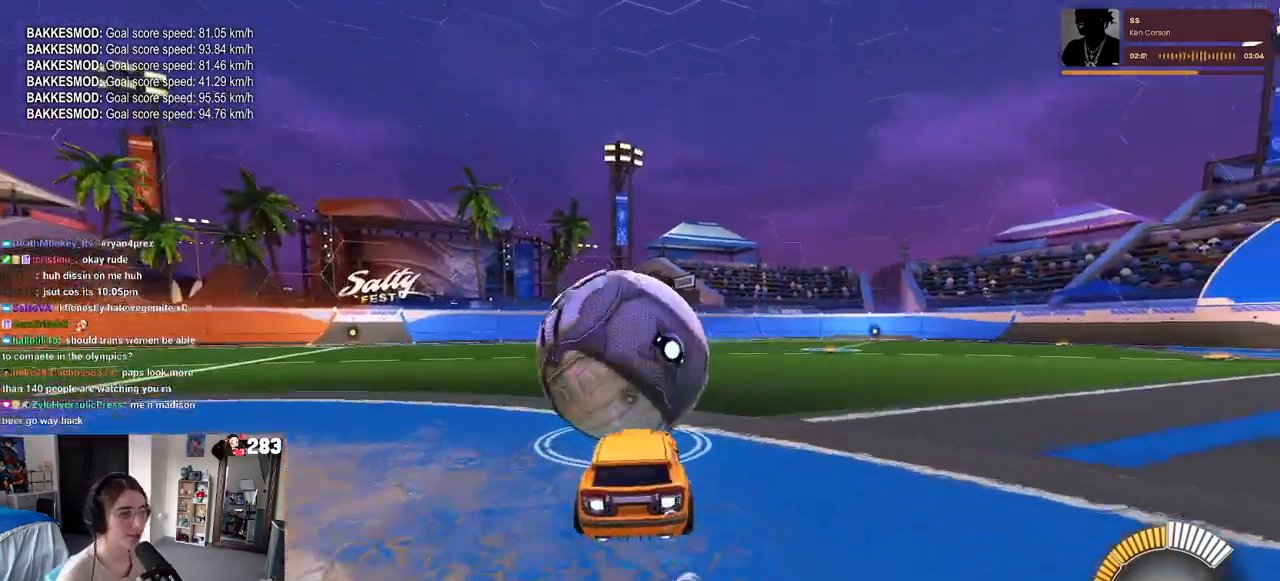
{"buttons": [], "left_stick": "center", "right_stick": "center", "events": [[33, "left_stick", "up-left"], [50, "TRIANGLE", "down"], [167, "TRIANGLE", "up"], [183, "left_stick", "center"], [467, "R1", "up"]]}
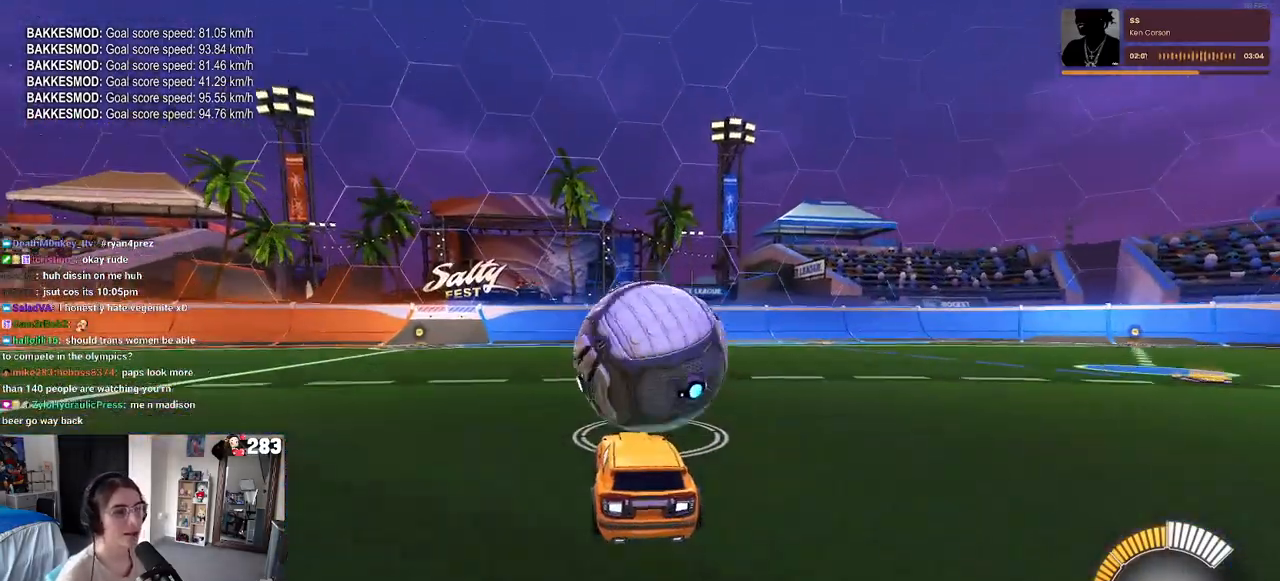
{"buttons": [], "left_stick": "center", "right_stick": "center", "events": [[317, "L2", "down"], [467, "L2", "up"]]}
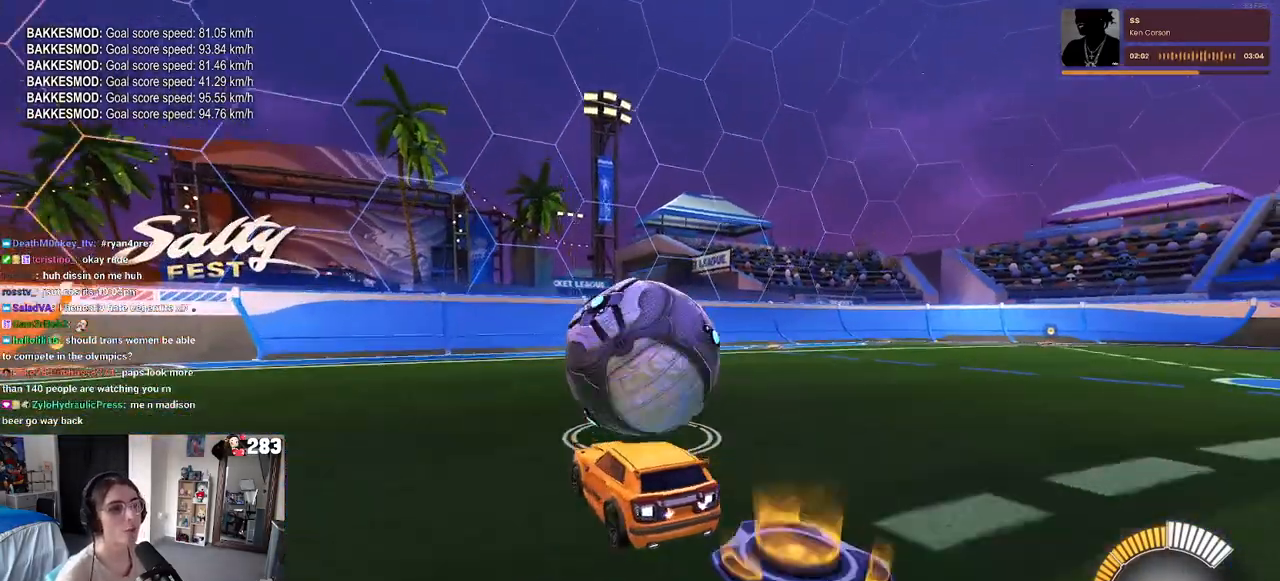
{"buttons": [], "left_stick": "center", "right_stick": "center", "events": [[183, "left_stick", "right"], [267, "left_stick", "center"]]}
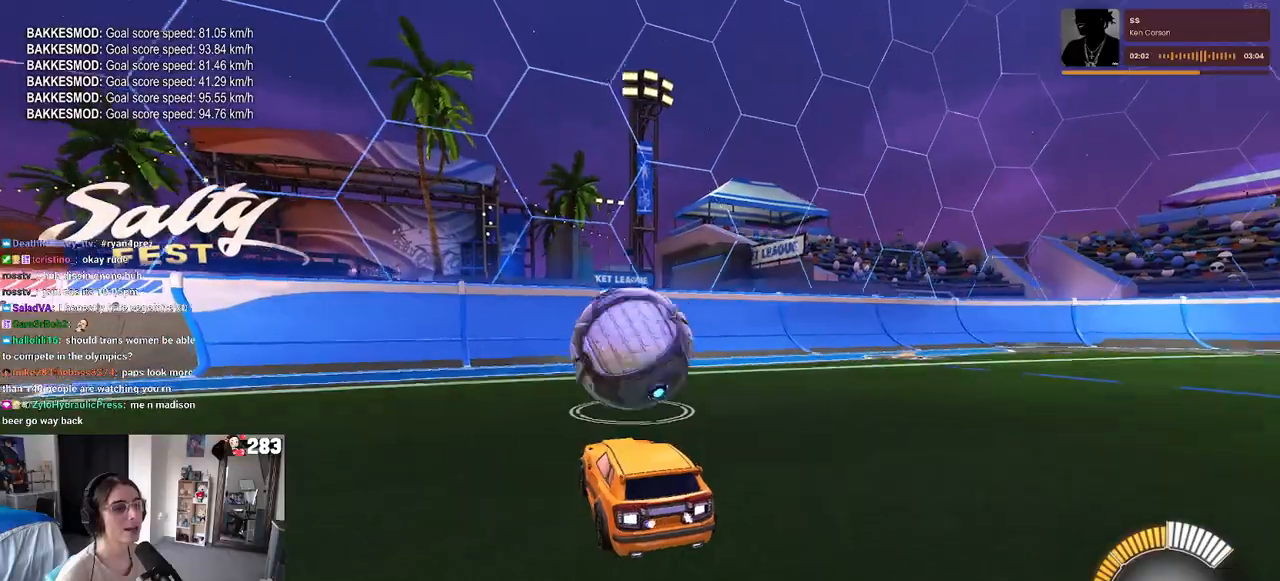
{"buttons": [], "left_stick": "center", "right_stick": "center", "events": []}
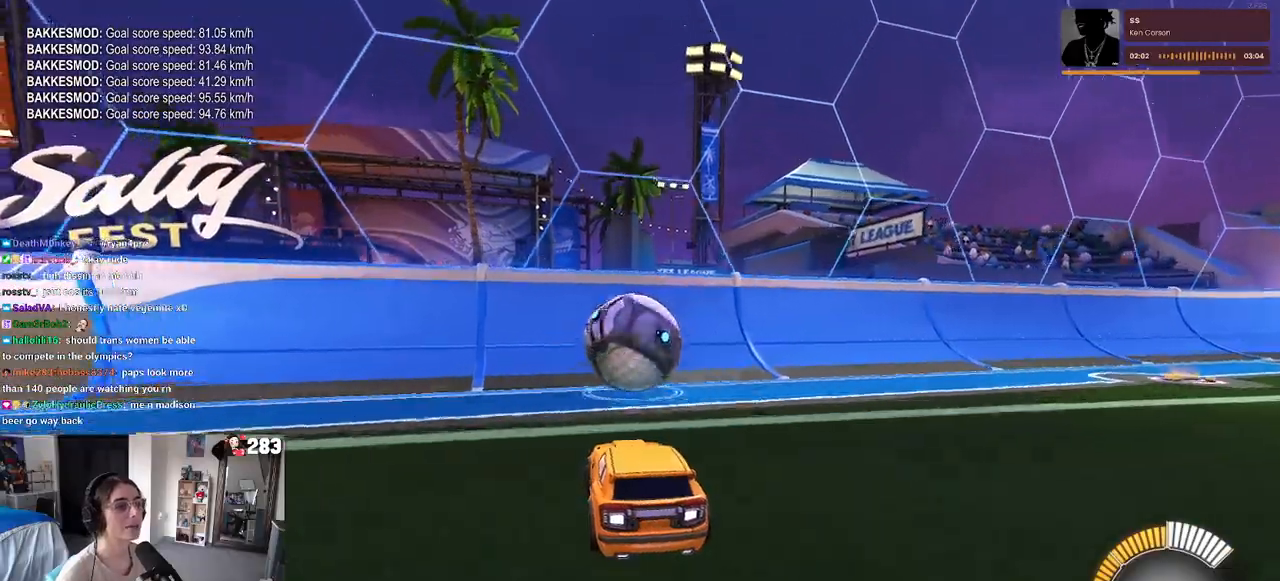
{"buttons": ["R1"], "left_stick": "center", "right_stick": "center", "events": [[83, "R1", "down"]]}